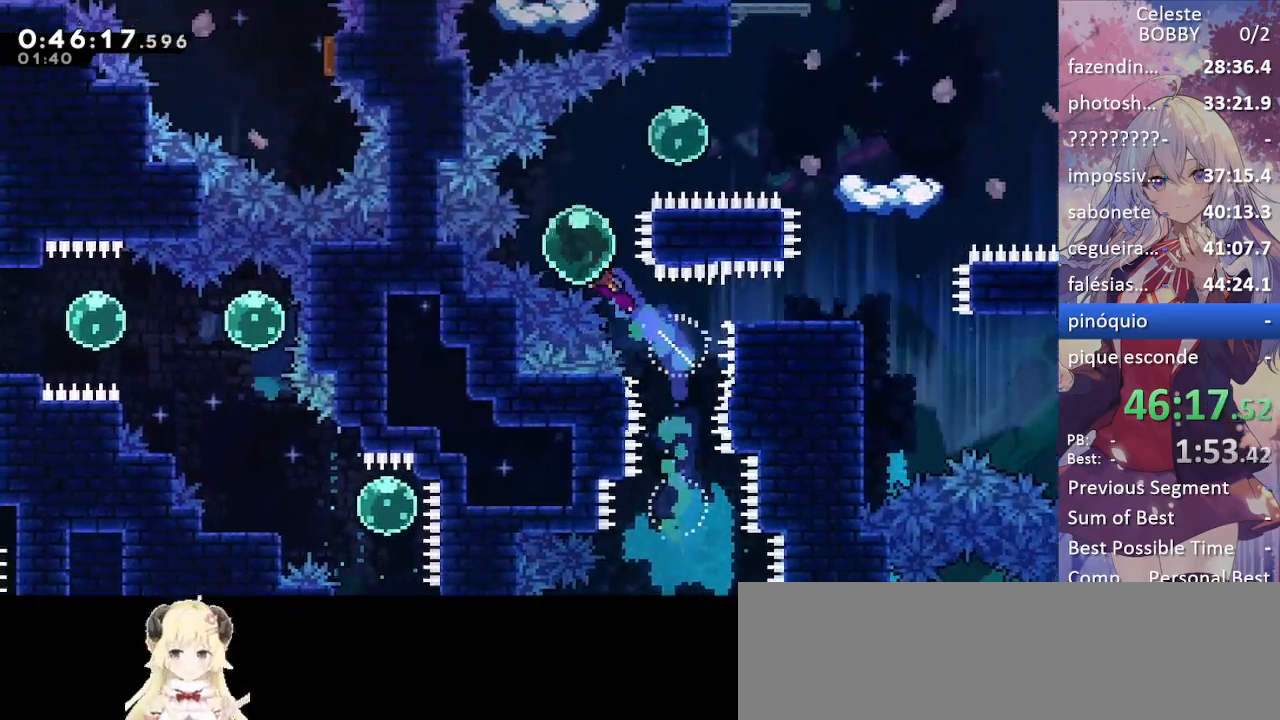
Gameplay with keyboard; each line is a JSON object with the keys held at the frame after it. "events" lists presses ("down") and releases ("up") of "blockless", "bubsdrop", "dash", "demo", "down", "grab", "jump", "jump2", "jump3", "jump4", "jump5", "left", "pause", "right", "rtm" and "up" between this image and that frame as [ms after this image, input, new state], when the widget could be followed in between. No other keys are recorded. Mouse input is not recorded. Key names are as the overlay labels them; some are game actions (e.g. jump) rather than physical keys.
{"keys": ["dash", "right"], "events": [[17, "dash", "up"], [50, "left", "up"], [100, "right", "down"], [150, "dash", "down"], [334, "dash", "up"], [384, "up", "up"], [434, "dash", "down"]]}
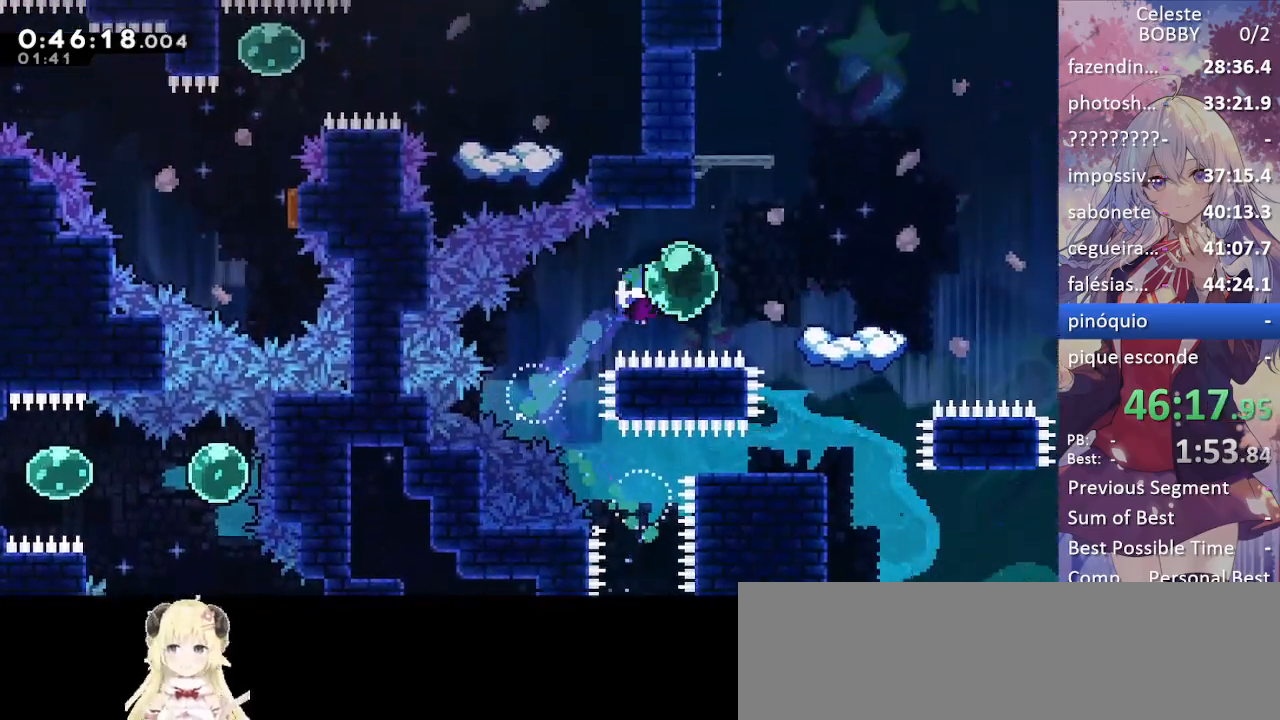
{"keys": [], "events": [[67, "dash", "up"], [117, "right", "up"], [300, "left", "down"], [400, "left", "up"]]}
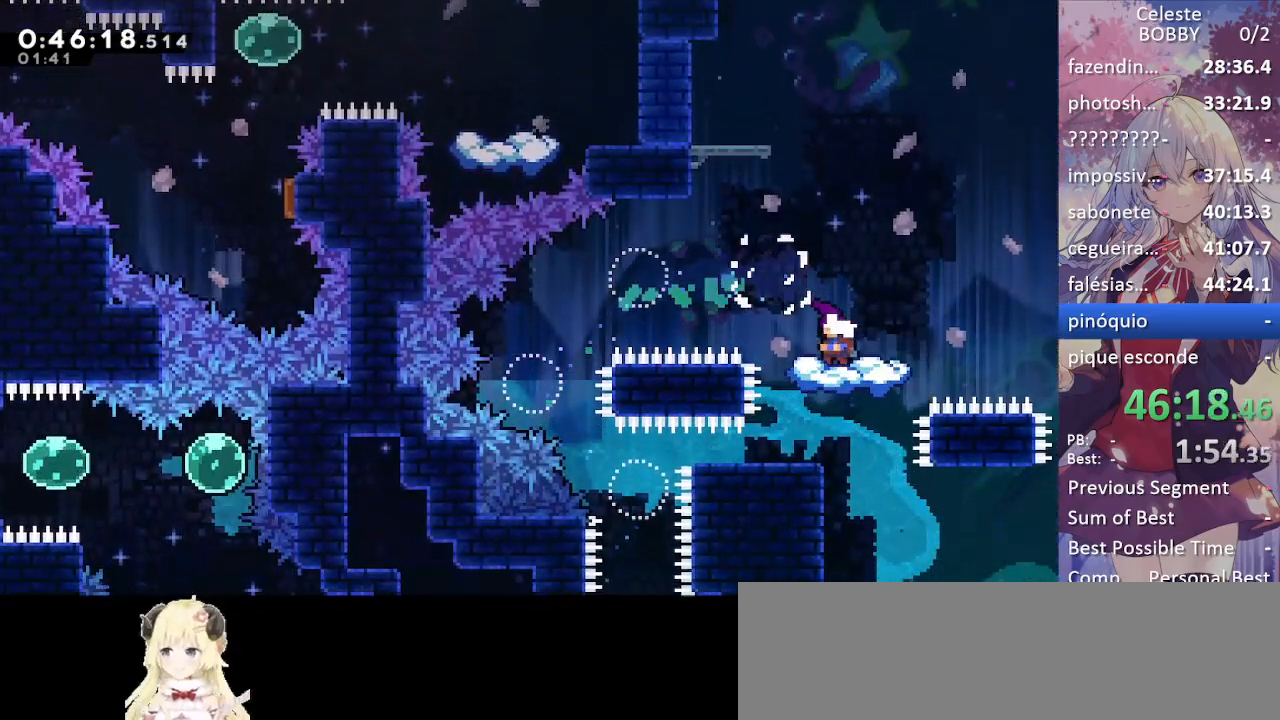
{"keys": ["dash", "grab", "left"], "events": [[134, "jump", "down"], [184, "left", "down"], [367, "dash", "down"], [367, "grab", "down"], [400, "jump", "up"]]}
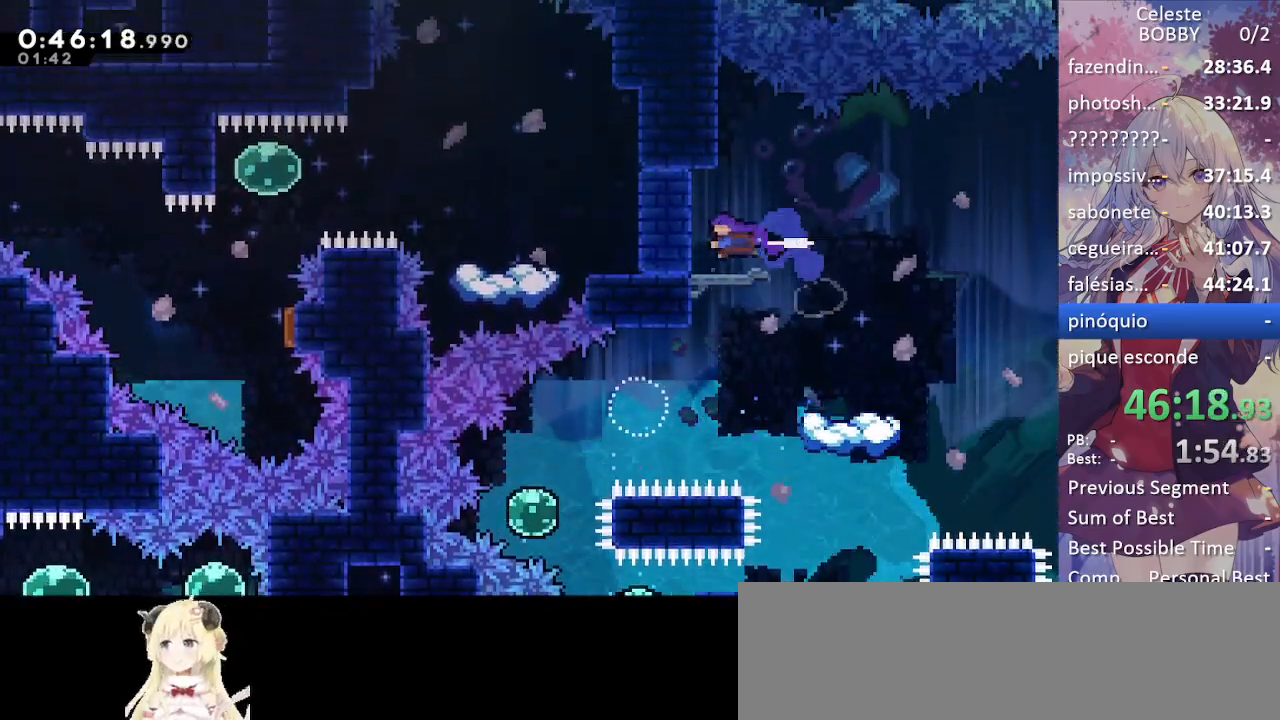
{"keys": [], "events": [[50, "dash", "up"], [100, "grab", "up"], [100, "left", "up"]]}
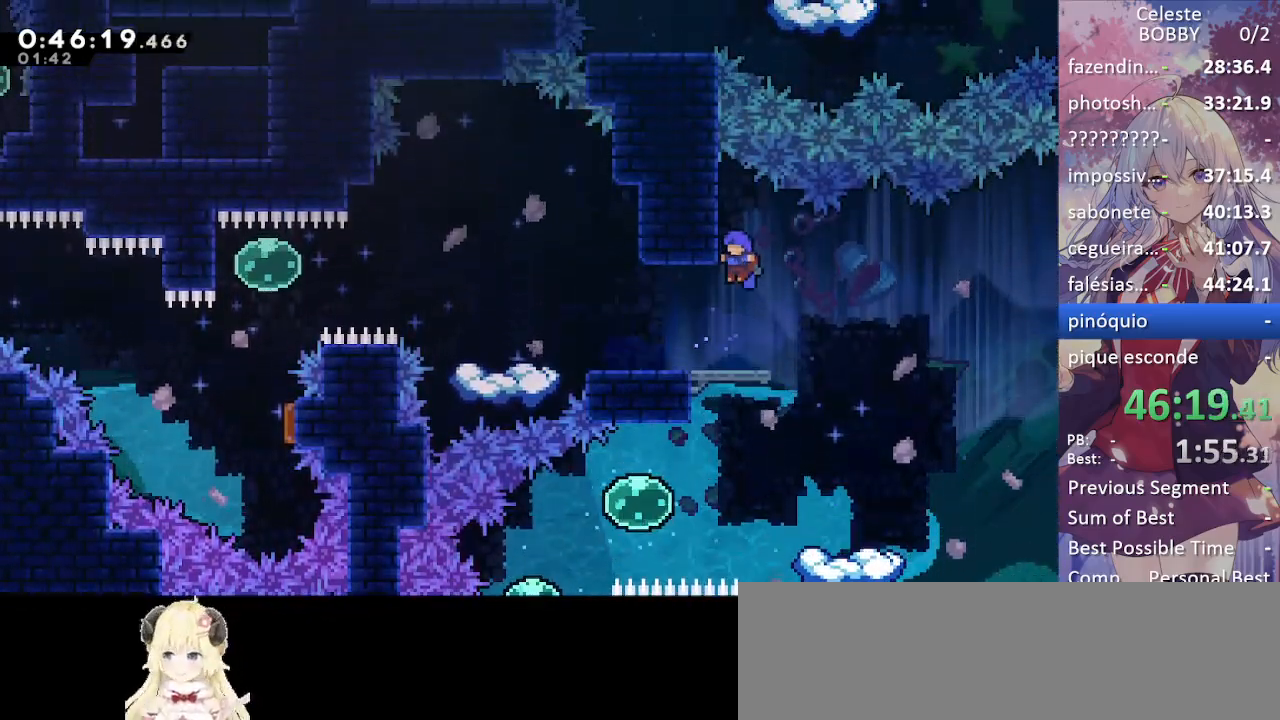
{"keys": ["left"], "events": [[117, "left", "down"]]}
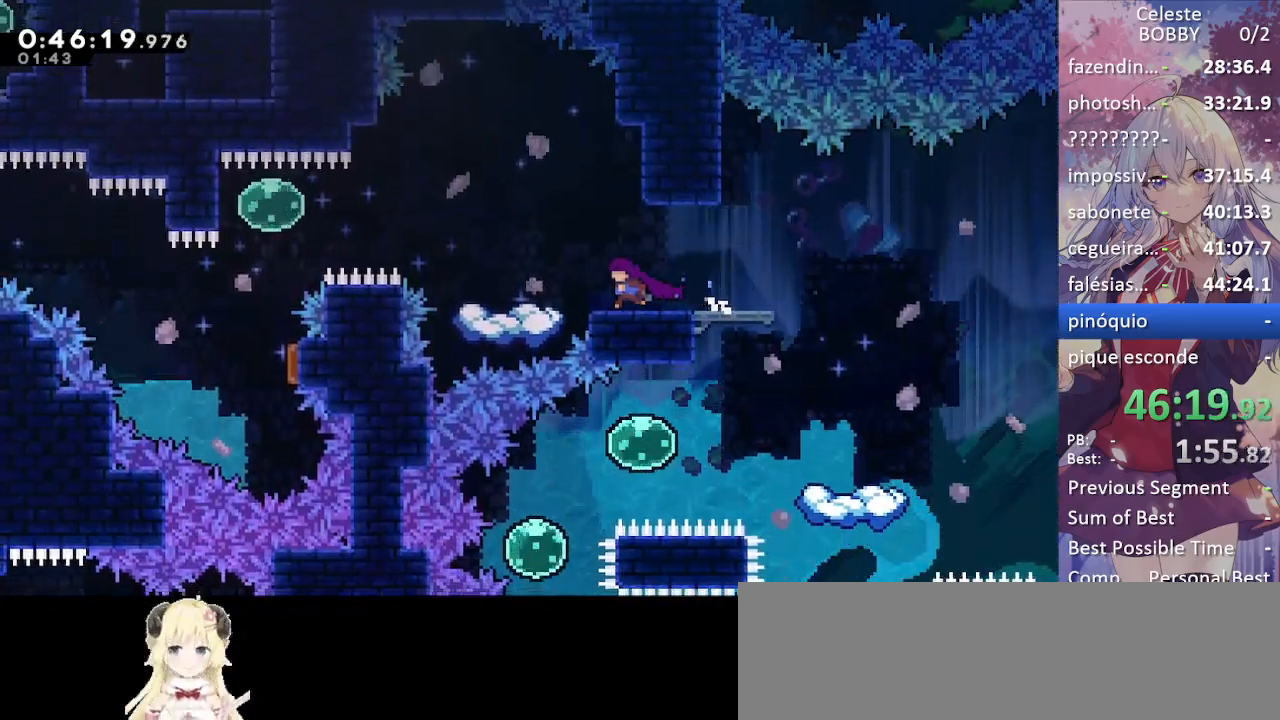
{"keys": ["dash", "jump", "left"], "events": [[84, "jump", "down"], [500, "dash", "down"]]}
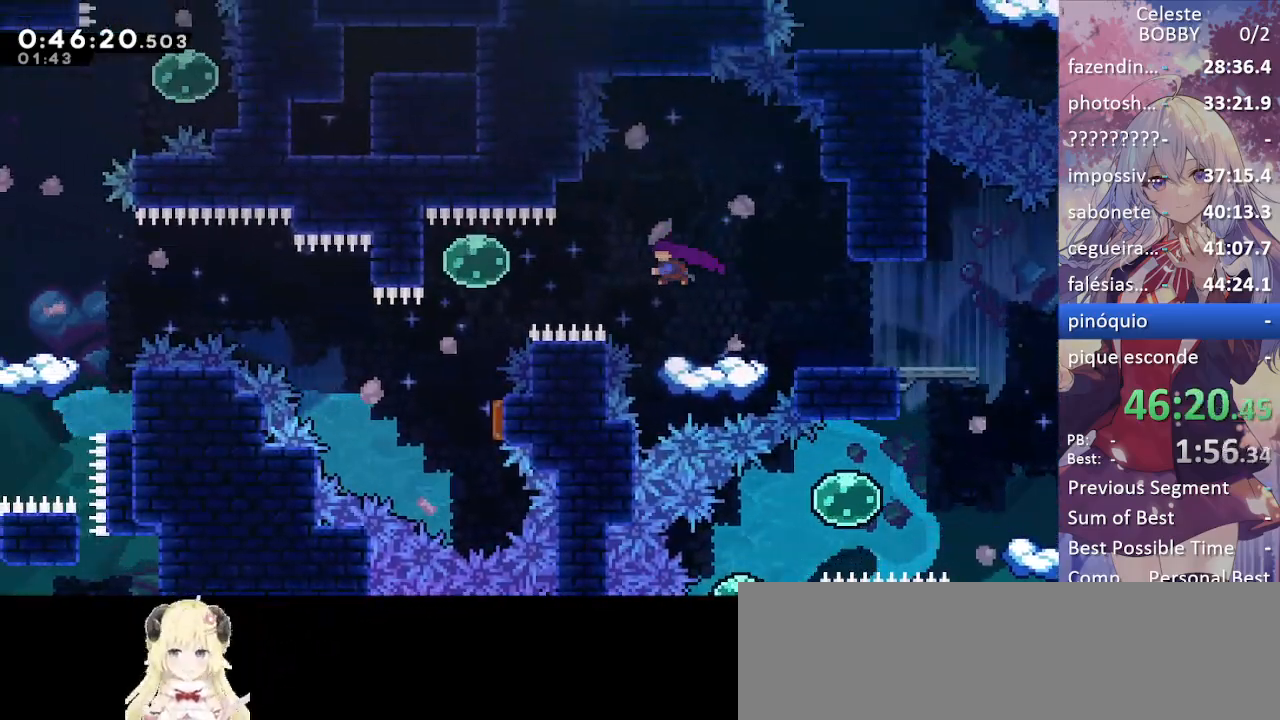
{"keys": ["dash", "down"], "events": [[50, "jump", "up"], [250, "dash", "up"], [334, "left", "up"], [367, "down", "down"], [417, "dash", "down"]]}
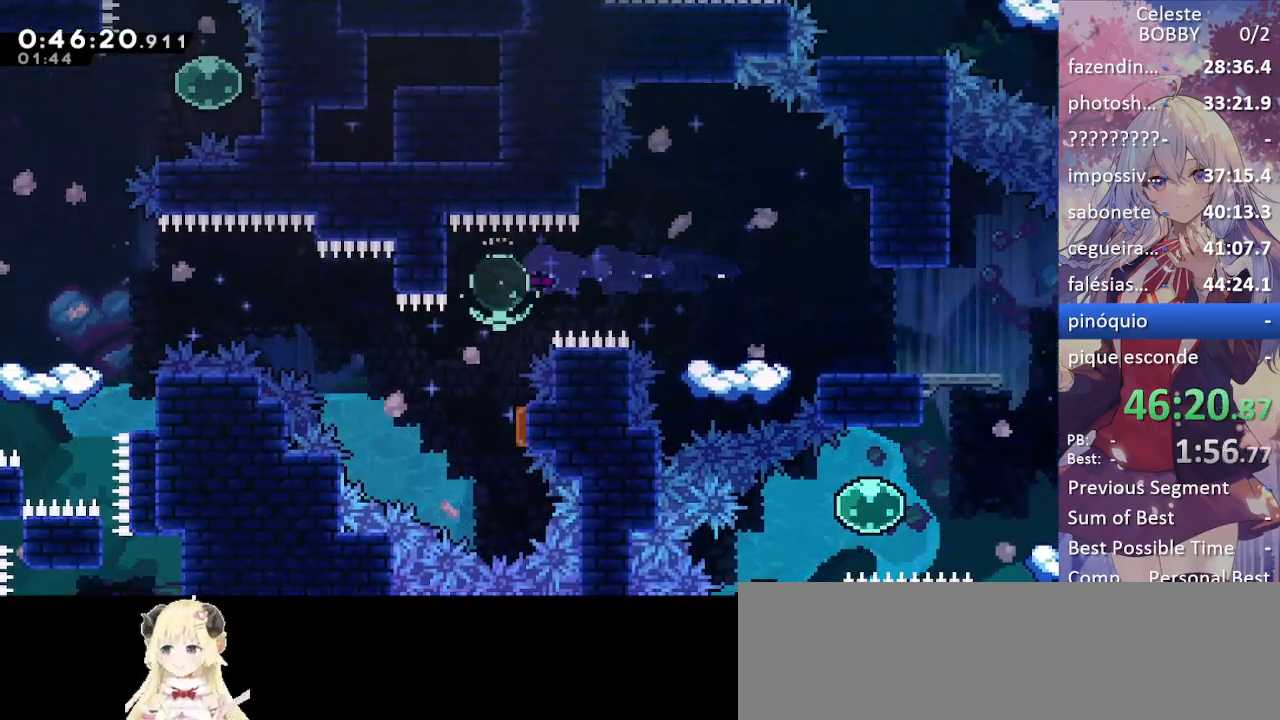
{"keys": ["dash", "left"], "events": [[117, "dash", "up"], [167, "down", "up"], [217, "left", "down"], [434, "dash", "down"]]}
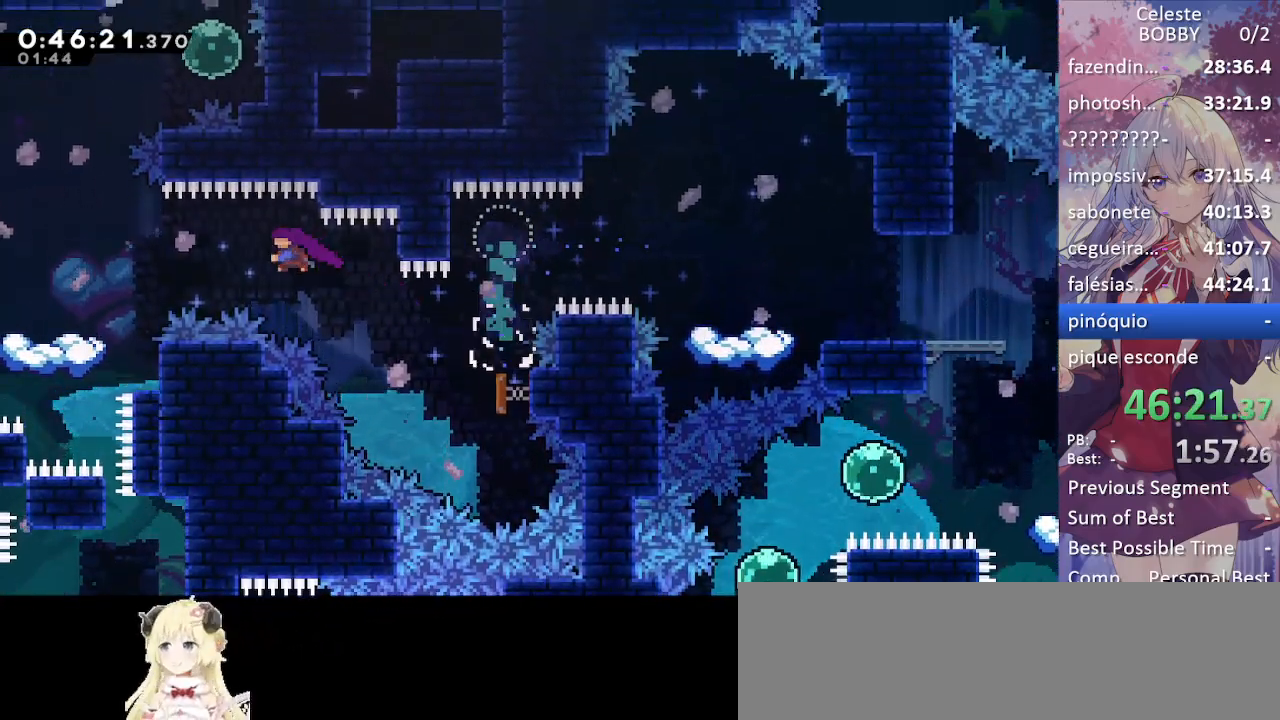
{"keys": [], "events": [[84, "grab", "down"], [267, "dash", "up"], [267, "left", "up"], [317, "grab", "up"]]}
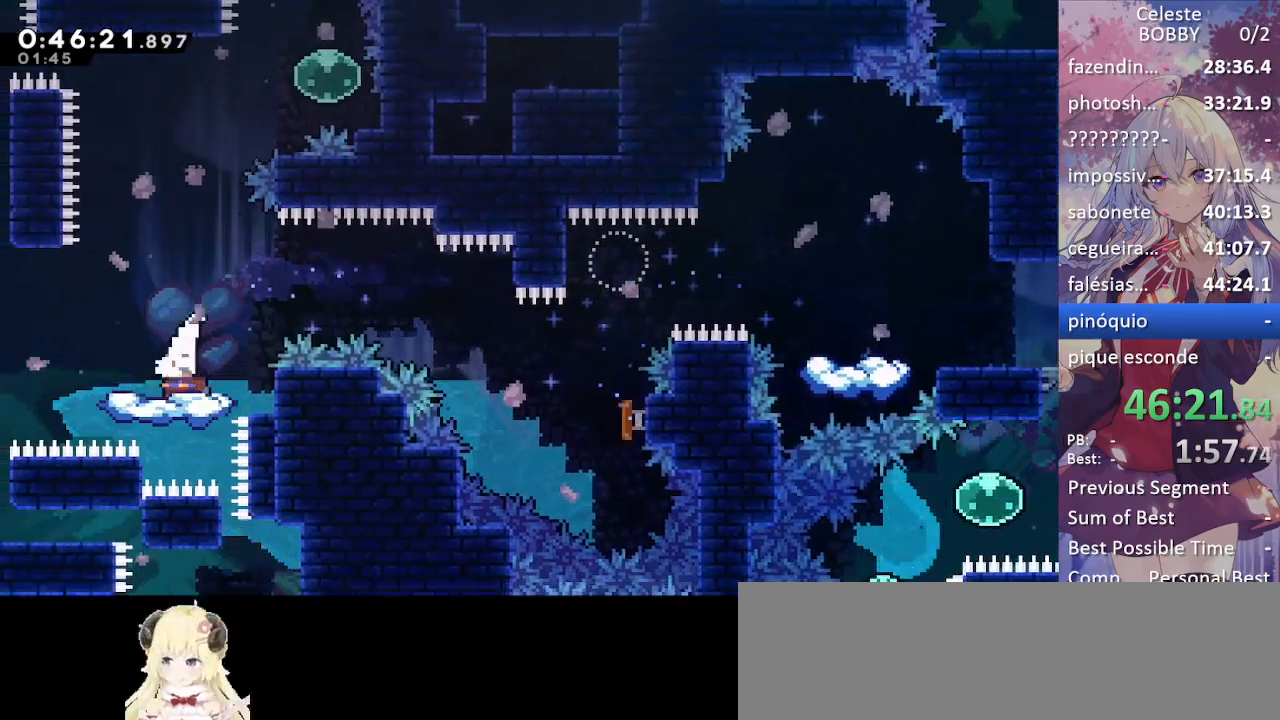
{"keys": ["right", "up"], "events": [[334, "jump", "down"], [434, "jump", "up"], [467, "right", "down"], [467, "up", "down"]]}
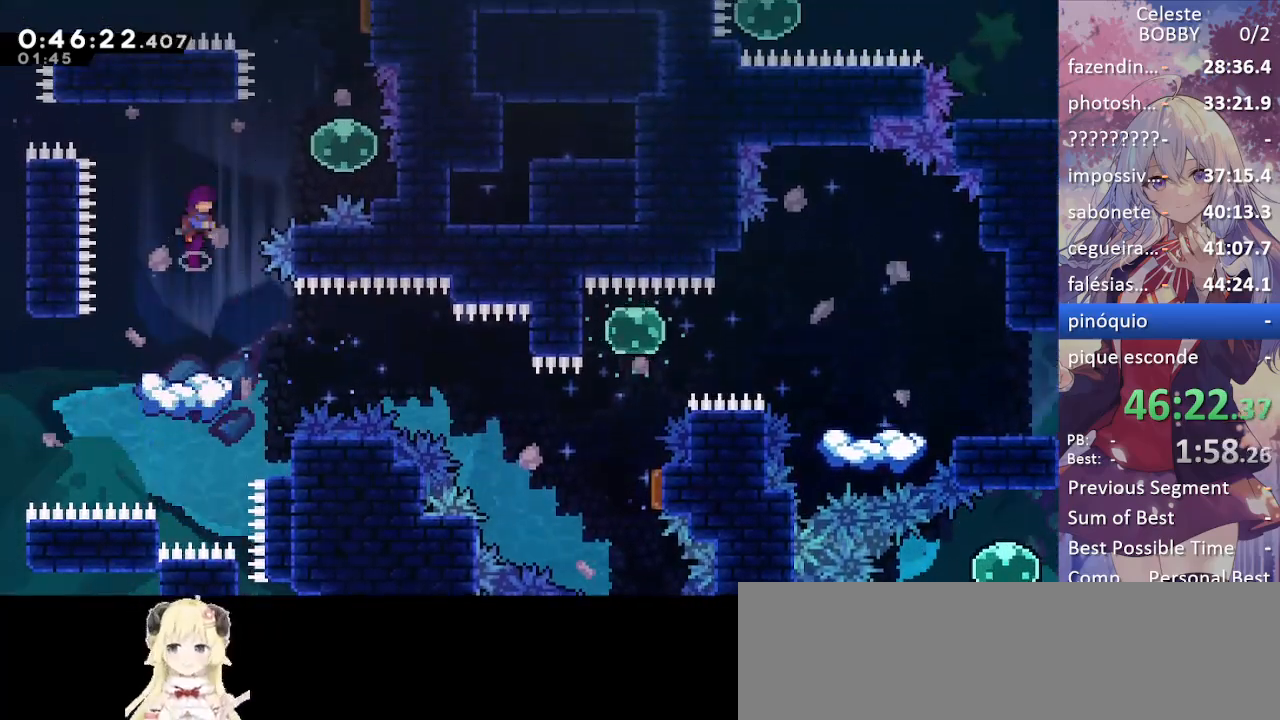
{"keys": ["dash", "up"], "events": [[17, "dash", "down"], [167, "dash", "up"], [384, "right", "up"], [434, "dash", "down"]]}
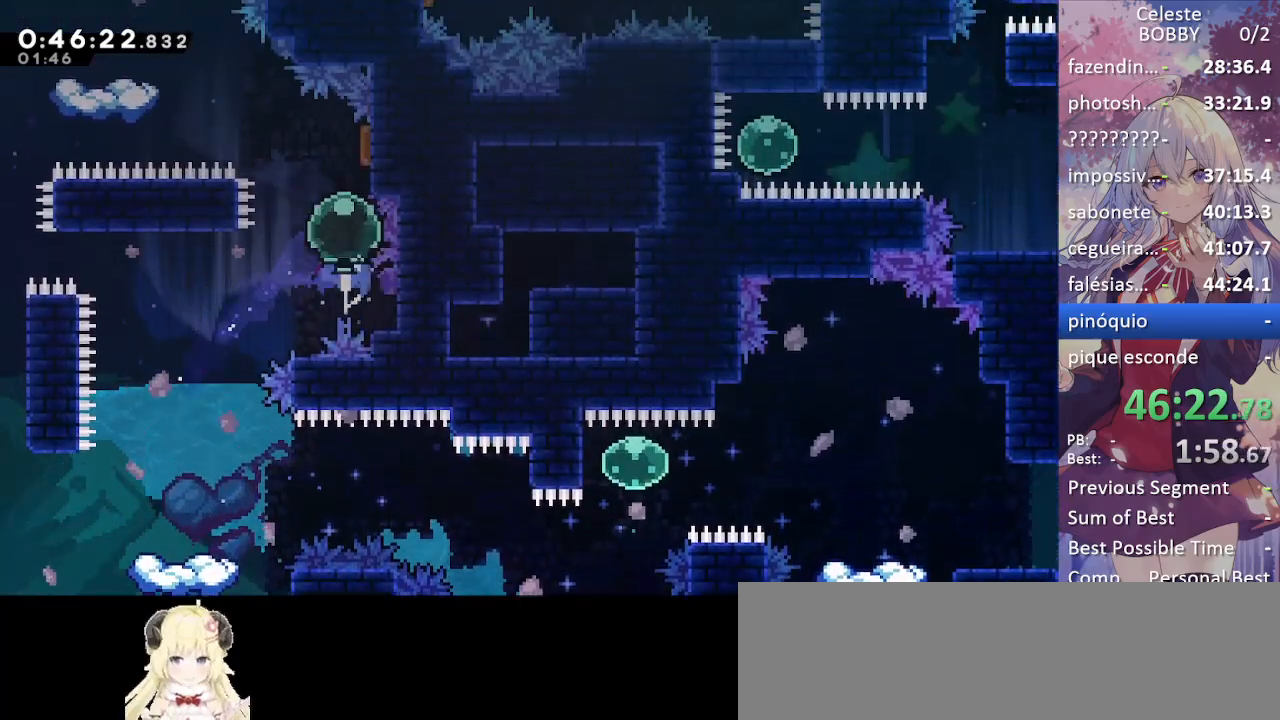
{"keys": ["dash", "down"], "events": [[84, "dash", "up"], [134, "up", "up"], [167, "left", "down"], [400, "left", "up"], [450, "dash", "down"], [450, "down", "down"]]}
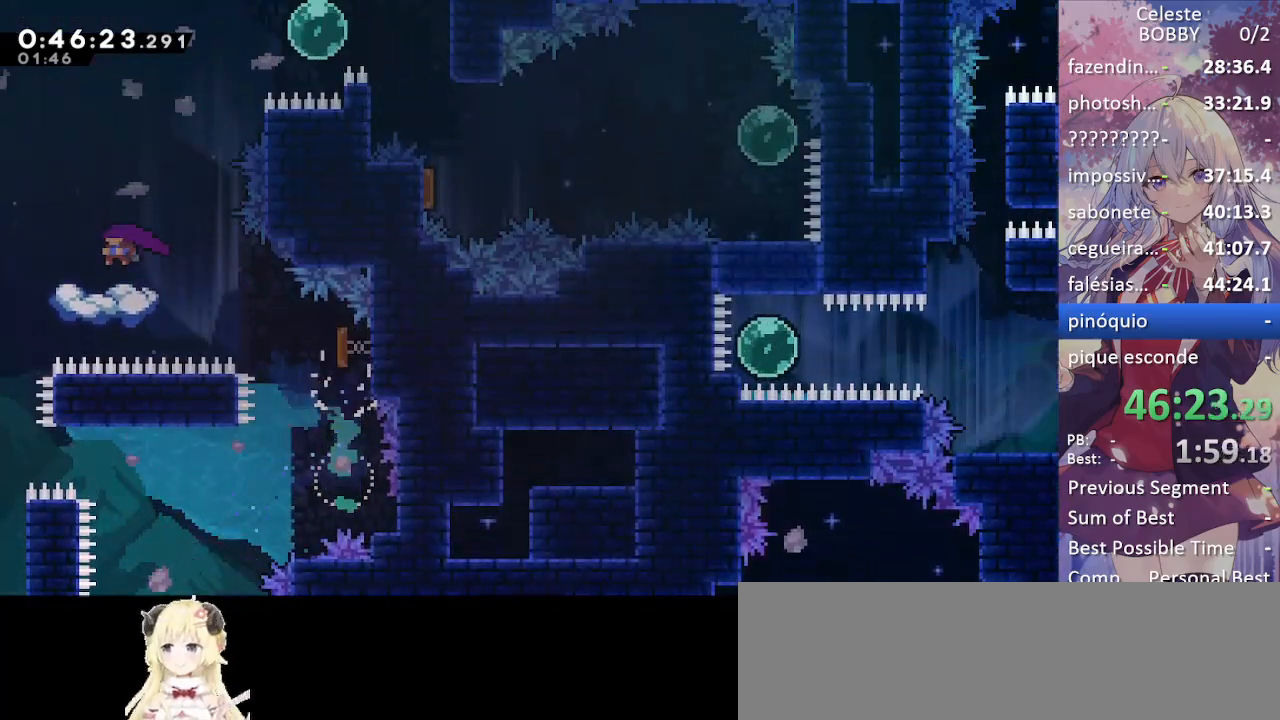
{"keys": ["jump", "right"], "events": [[134, "down", "up"], [184, "dash", "up"], [384, "jump", "down"], [434, "right", "down"]]}
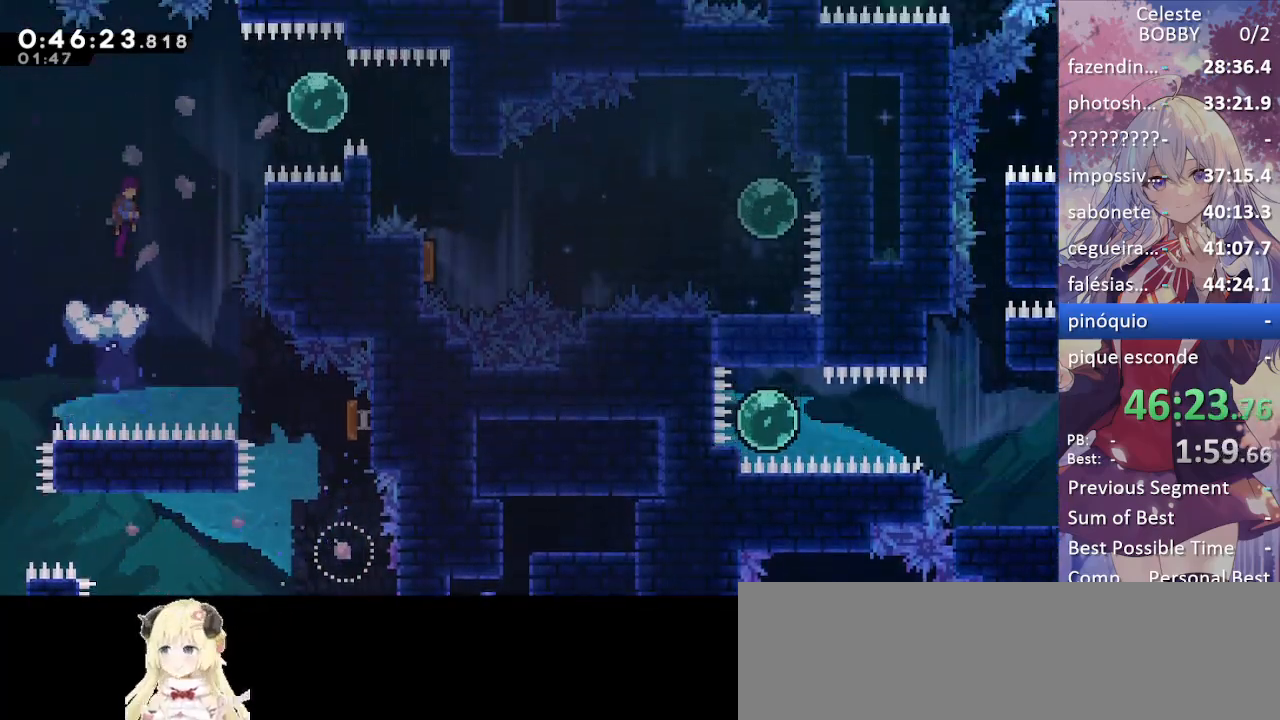
{"keys": ["dash", "right"], "events": [[200, "dash", "down"], [200, "jump", "up"], [334, "dash", "up"], [484, "dash", "down"]]}
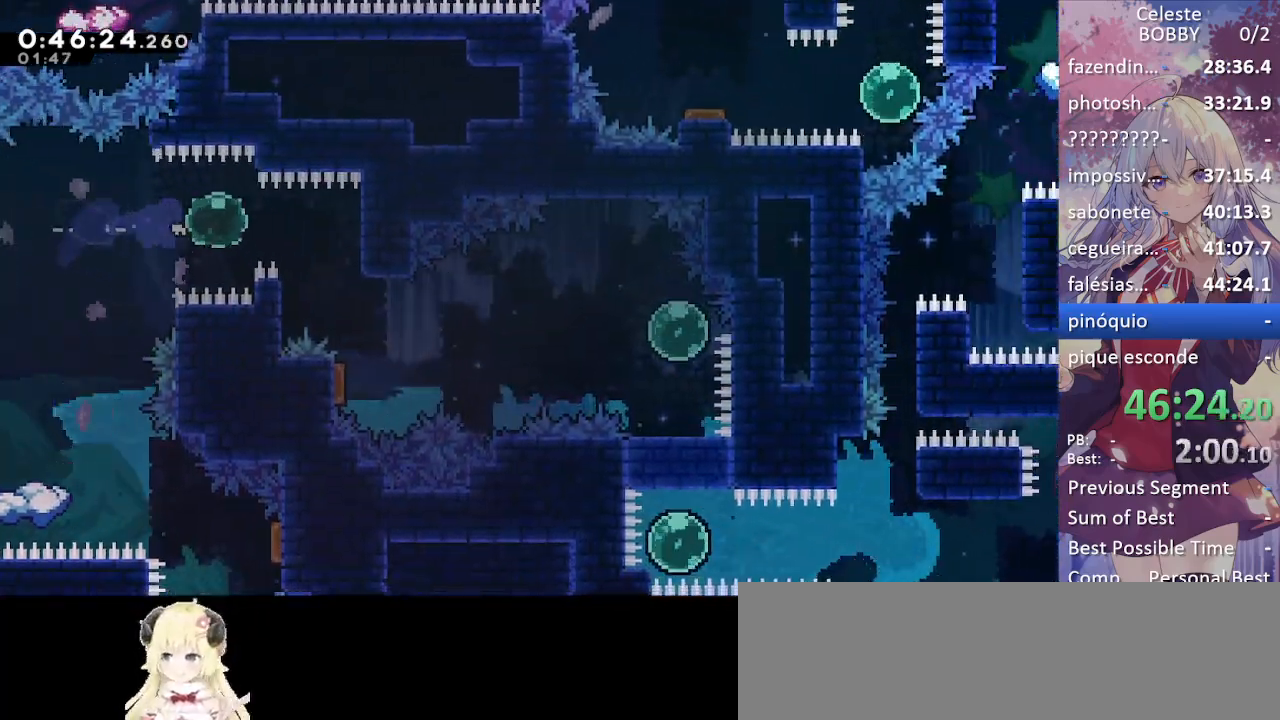
{"keys": [], "events": [[167, "dash", "up"], [217, "right", "up"], [267, "down", "down"], [317, "dash", "down"], [450, "dash", "up"], [500, "down", "up"]]}
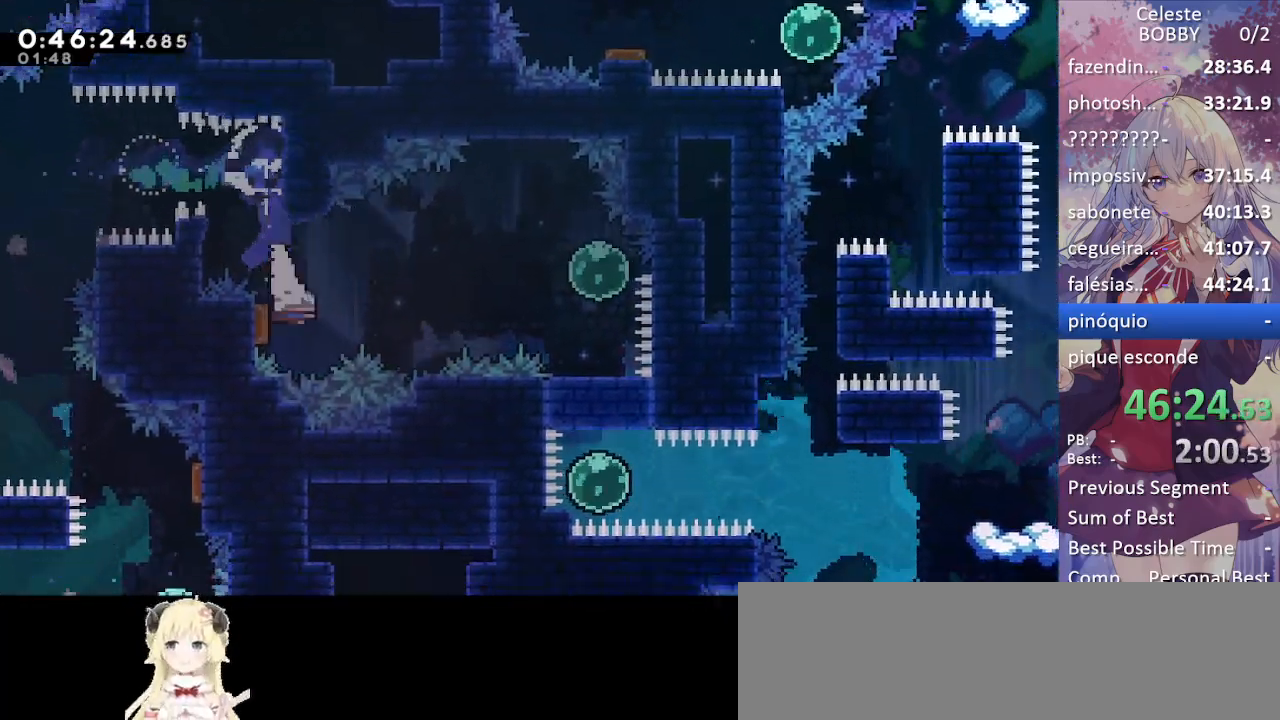
{"keys": ["right"], "events": [[100, "right", "down"], [334, "right", "up"], [467, "right", "down"]]}
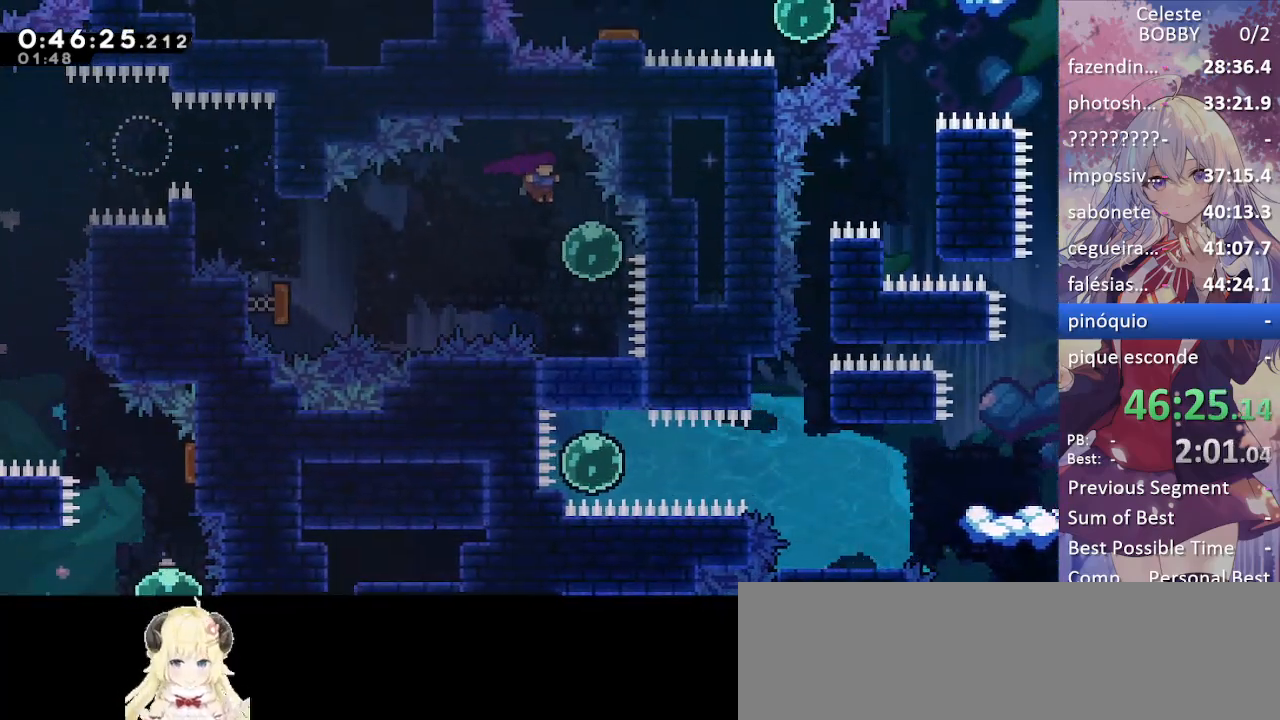
{"keys": ["down"], "events": [[117, "right", "up"], [167, "down", "down"], [250, "dash", "down"], [450, "dash", "up"]]}
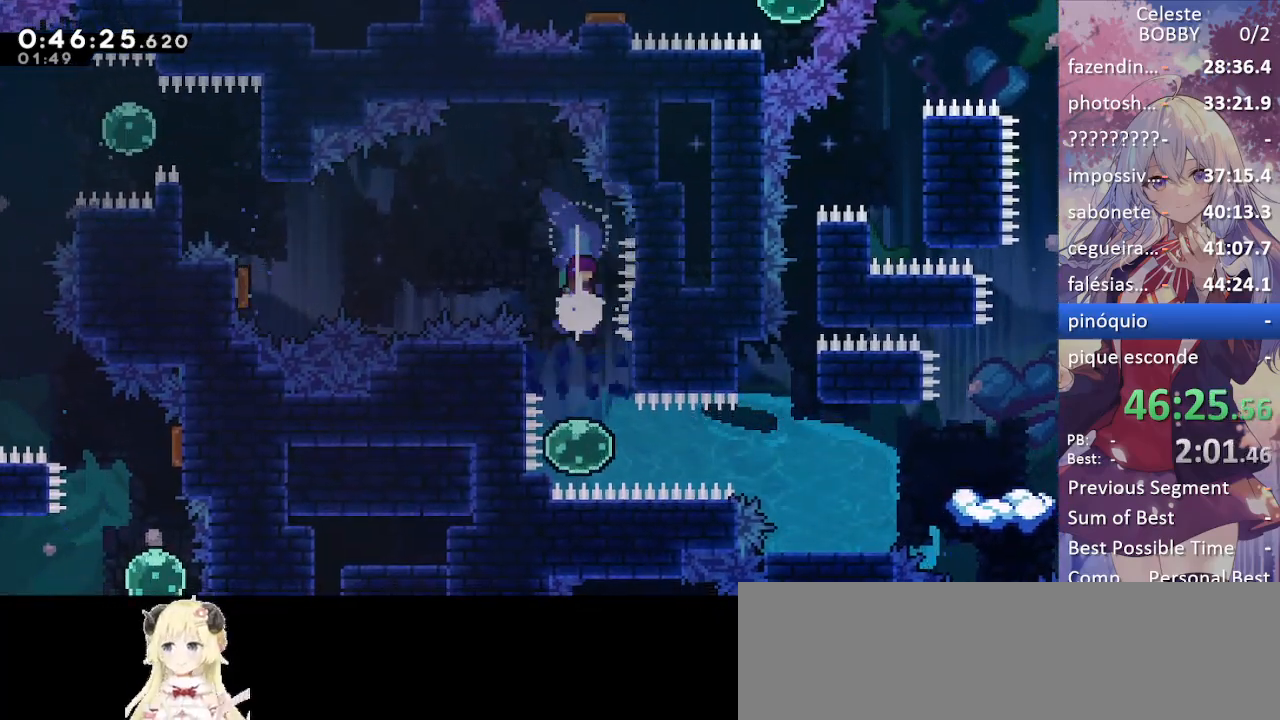
{"keys": ["dash", "right"], "events": [[34, "dash", "down"], [267, "dash", "up"], [317, "down", "up"], [317, "right", "down"], [417, "dash", "down"]]}
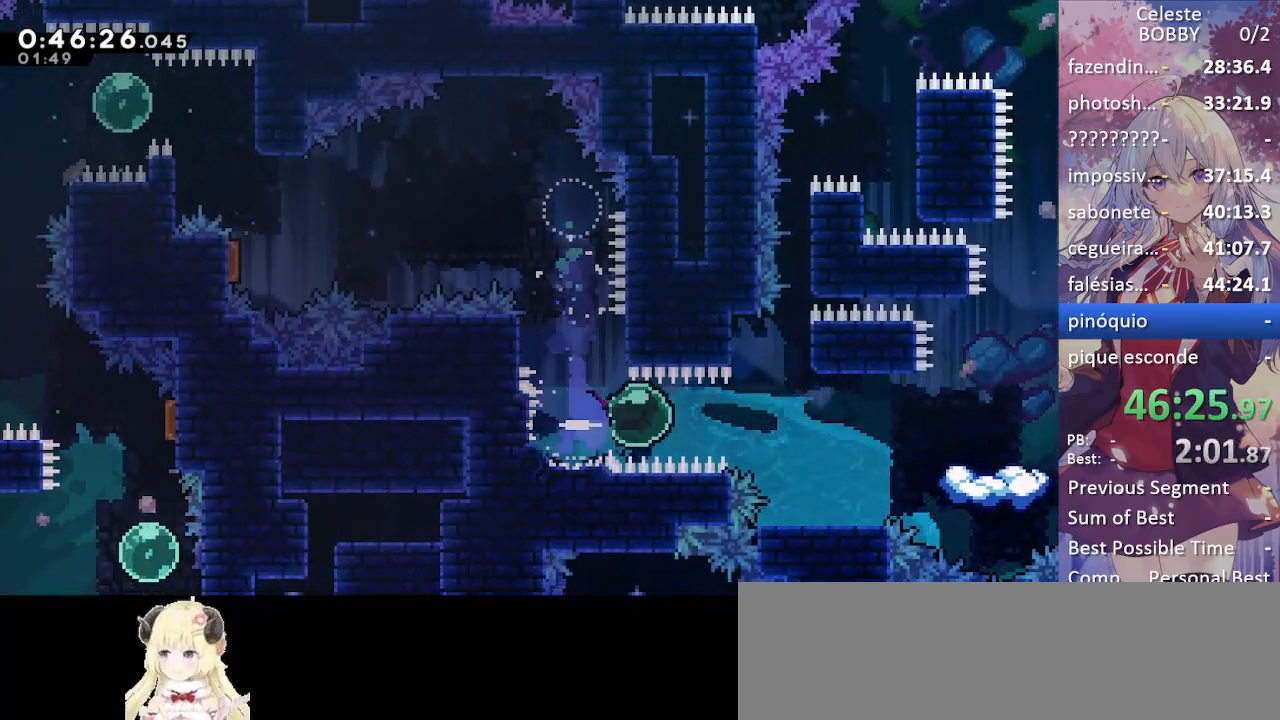
{"keys": ["dash", "grab", "right"], "events": [[100, "dash", "up"], [234, "dash", "down"], [284, "grab", "down"]]}
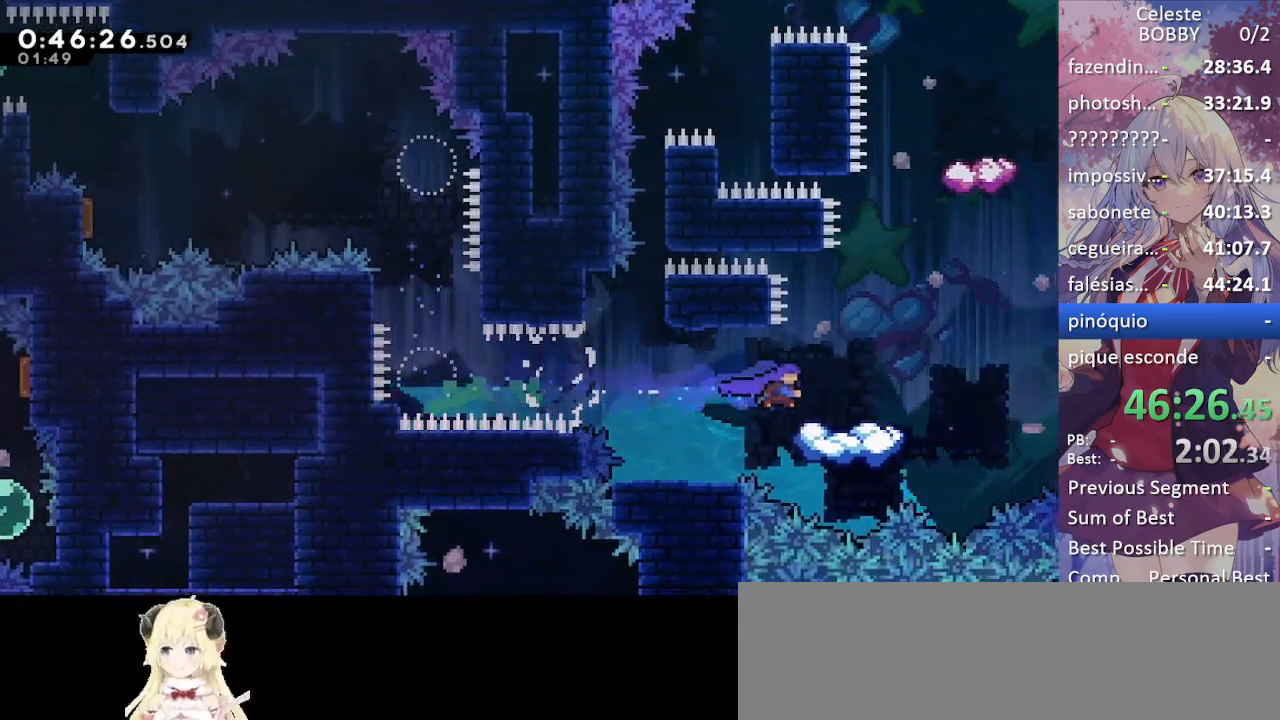
{"keys": ["grab", "jump", "right"], "events": [[17, "dash", "up"], [167, "right", "up"], [484, "jump", "down"], [484, "right", "down"]]}
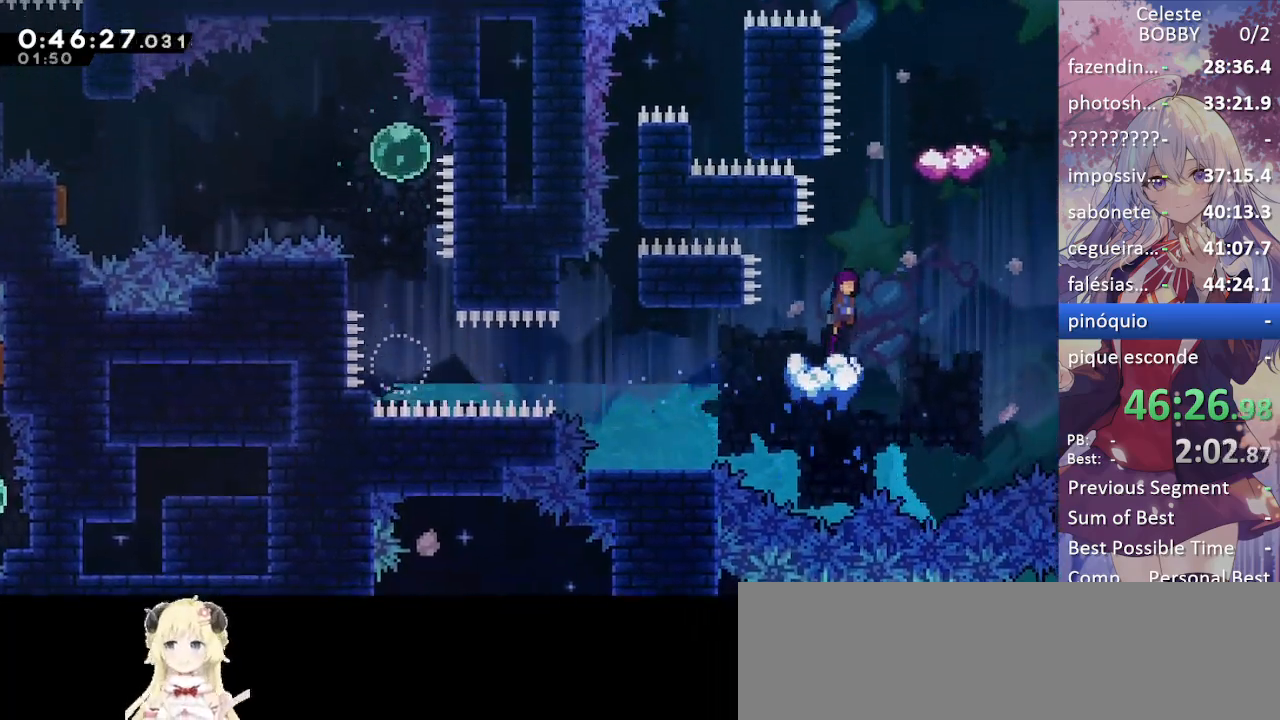
{"keys": ["dash", "down", "grab"], "events": [[367, "down", "down"], [367, "right", "up"], [417, "dash", "down"], [417, "jump", "up"]]}
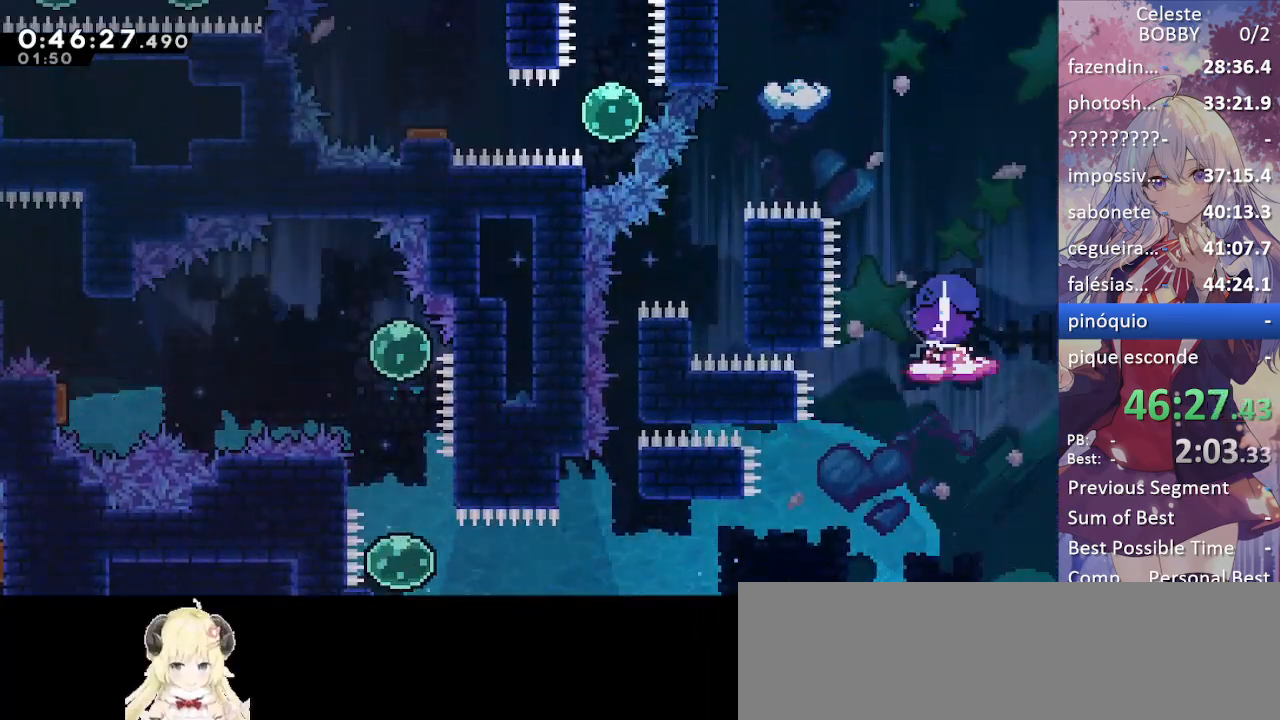
{"keys": ["grab", "jump", "left"], "events": [[50, "down", "up"], [150, "dash", "up"], [284, "jump", "down"], [334, "left", "down"]]}
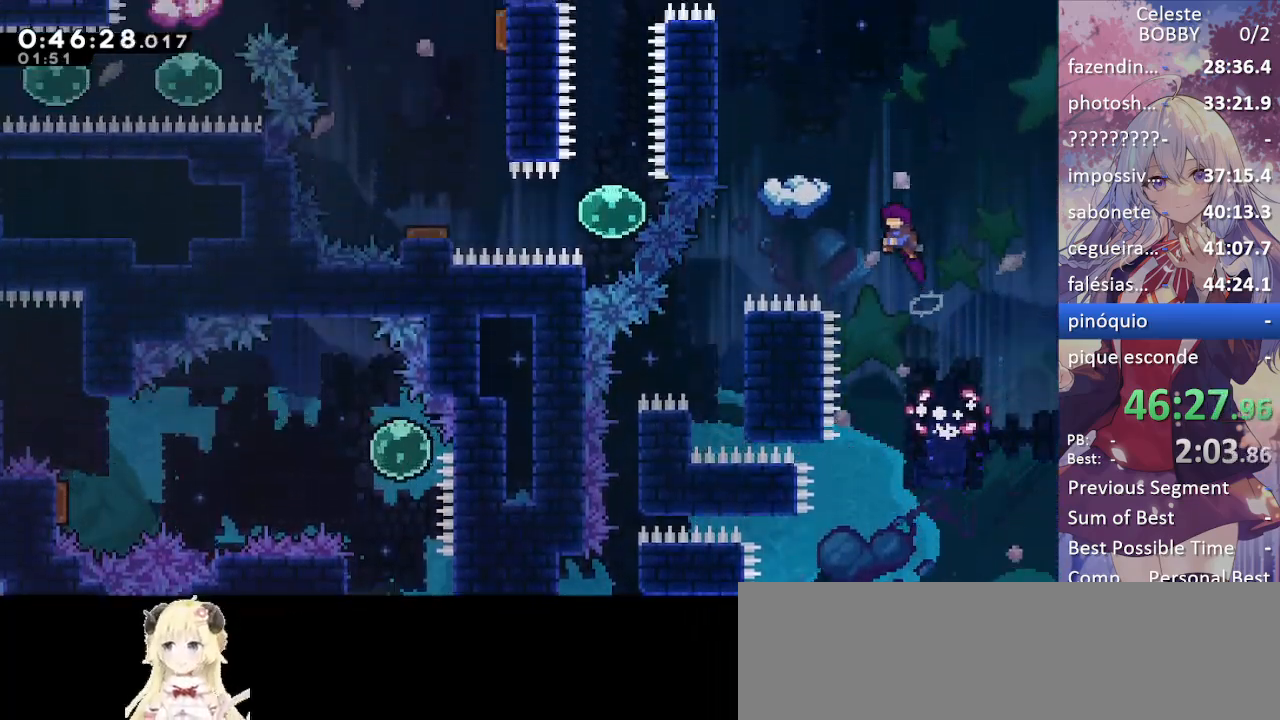
{"keys": ["dash", "grab"], "events": [[317, "down", "down"], [350, "dash", "down"], [350, "jump", "up"], [350, "left", "up"], [484, "down", "up"]]}
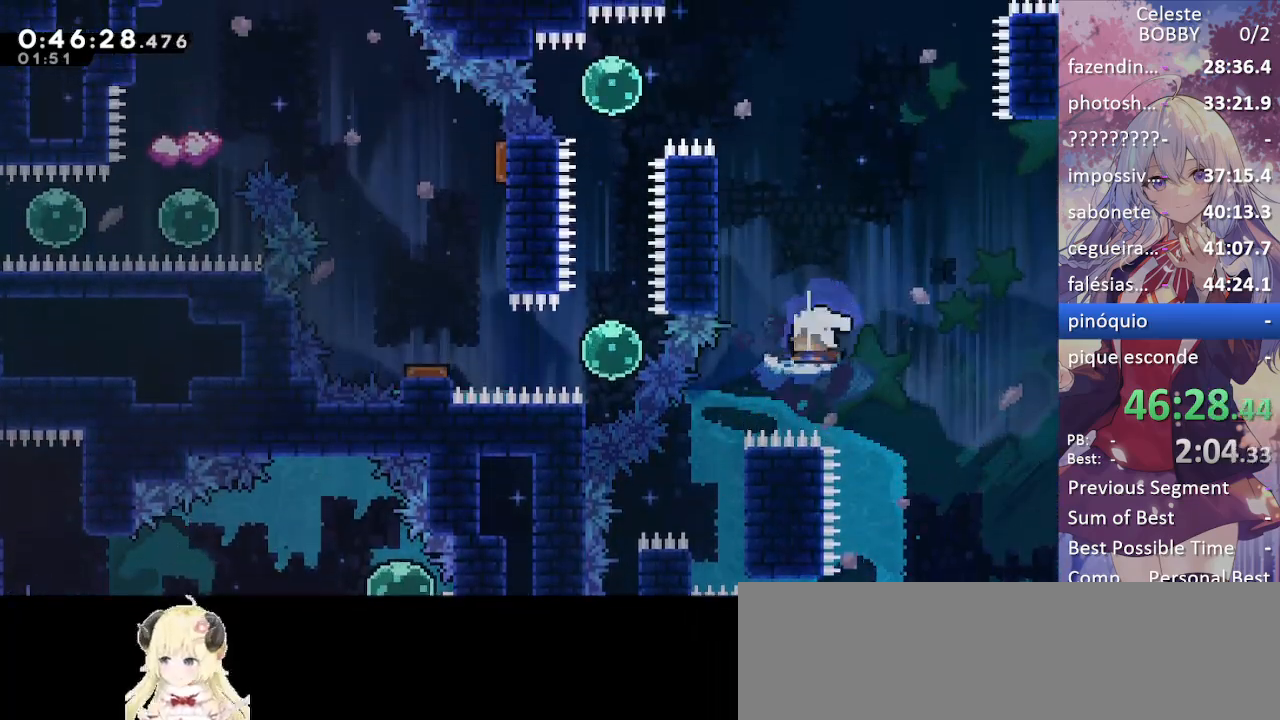
{"keys": ["dash", "grab", "left"], "events": [[34, "dash", "up"], [184, "jump", "down"], [234, "left", "down"], [467, "dash", "down"], [467, "jump", "up"]]}
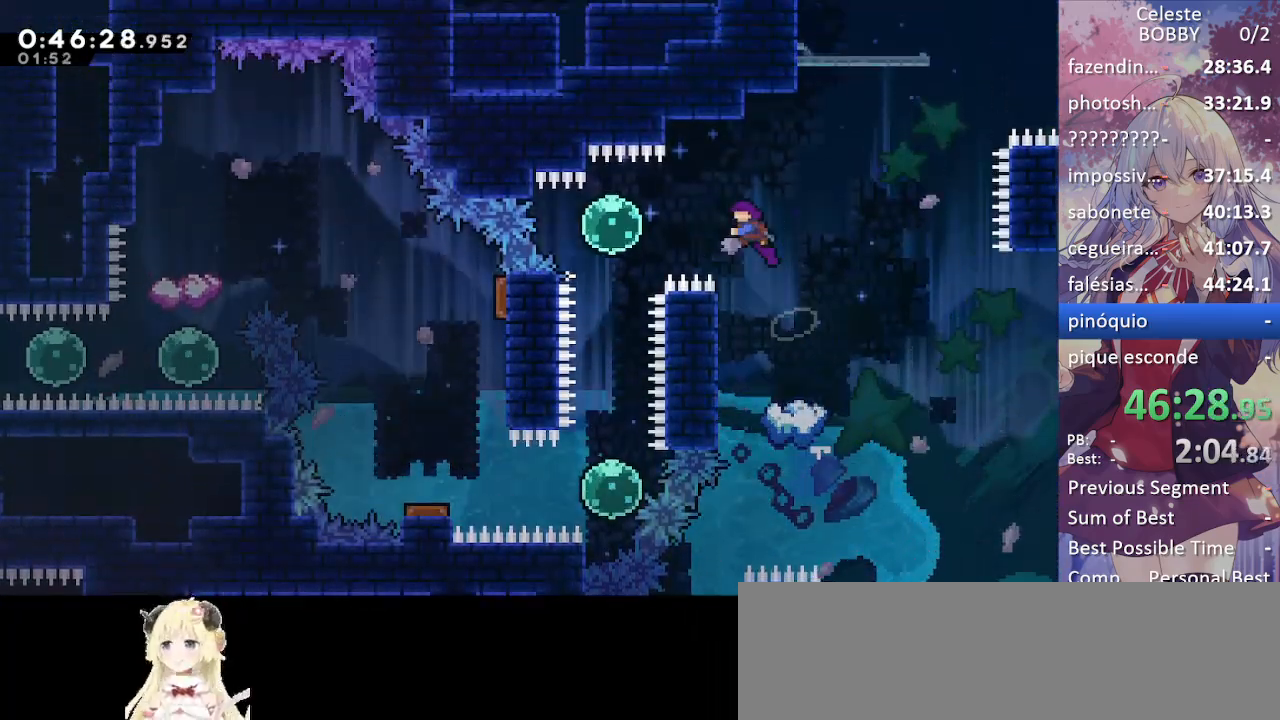
{"keys": ["down"], "events": [[150, "dash", "up"], [150, "grab", "up"], [184, "down", "down"], [184, "left", "up"], [234, "dash", "down"], [384, "dash", "up"]]}
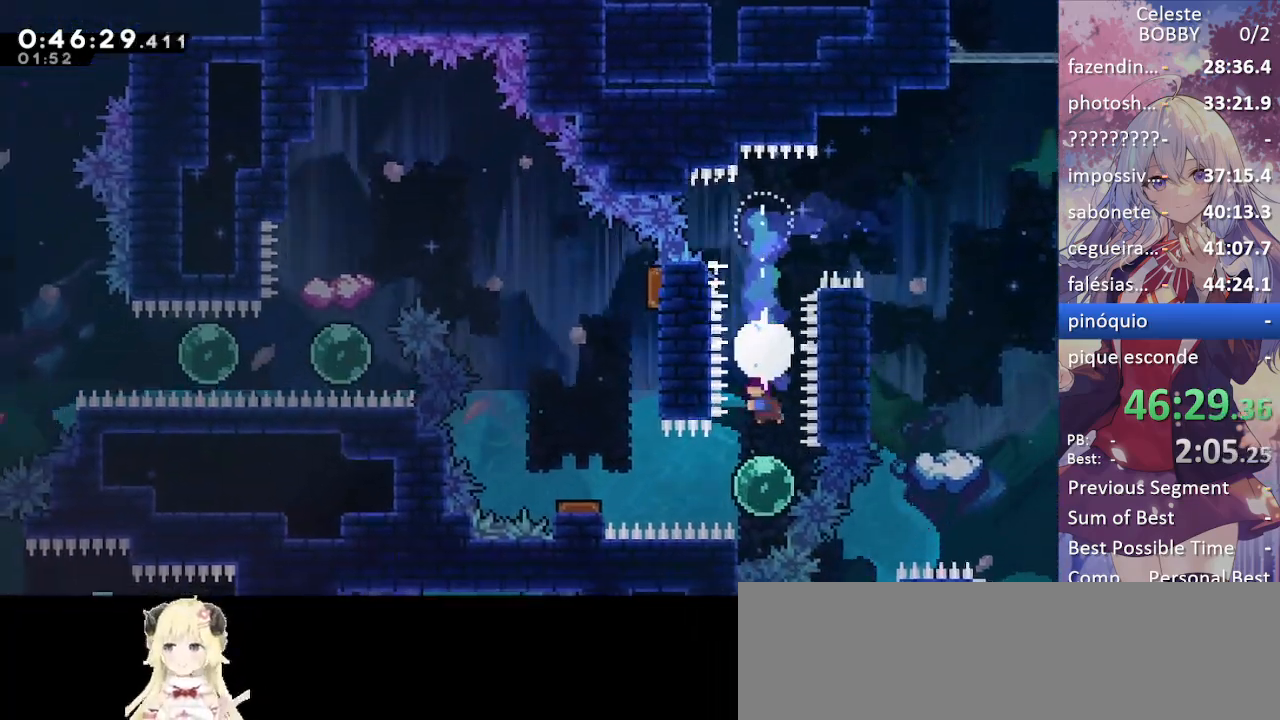
{"keys": [], "events": [[34, "down", "up"], [117, "left", "down"], [167, "dash", "down"], [350, "dash", "up"], [450, "left", "up"]]}
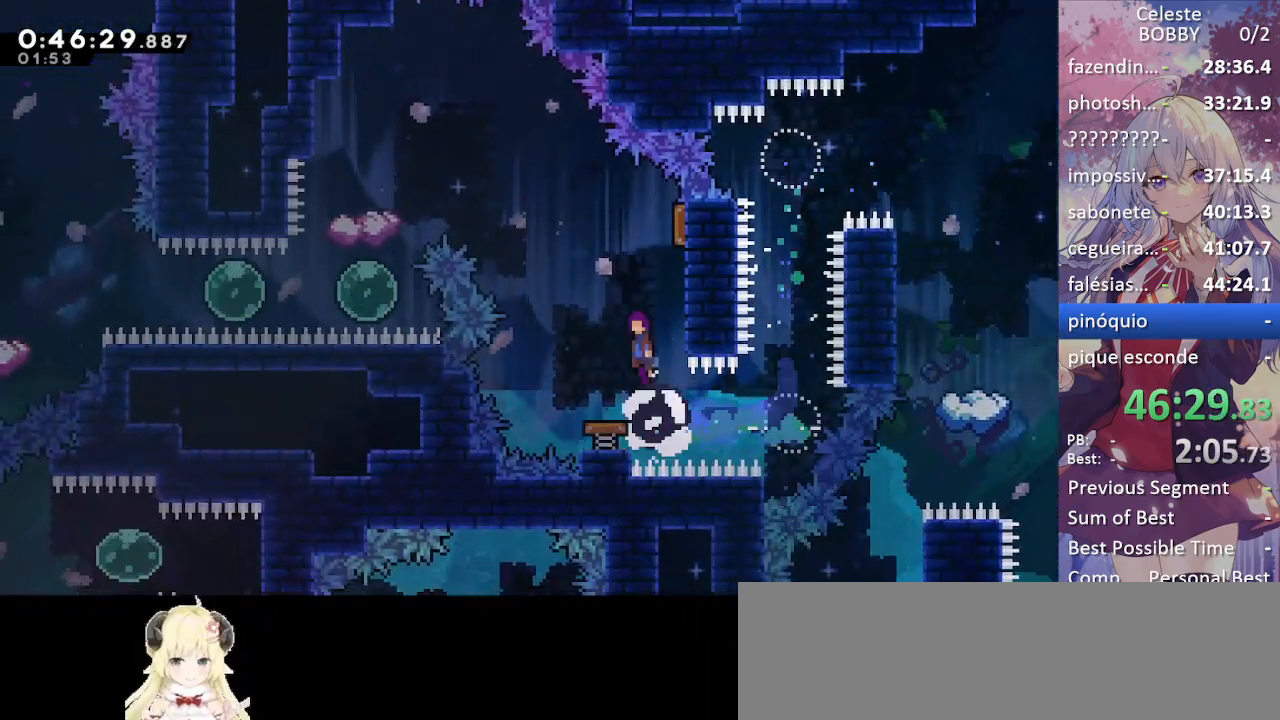
{"keys": ["left"], "events": [[84, "right", "down"], [184, "grab", "down"], [367, "grab", "up"], [367, "left", "down"], [400, "right", "up"]]}
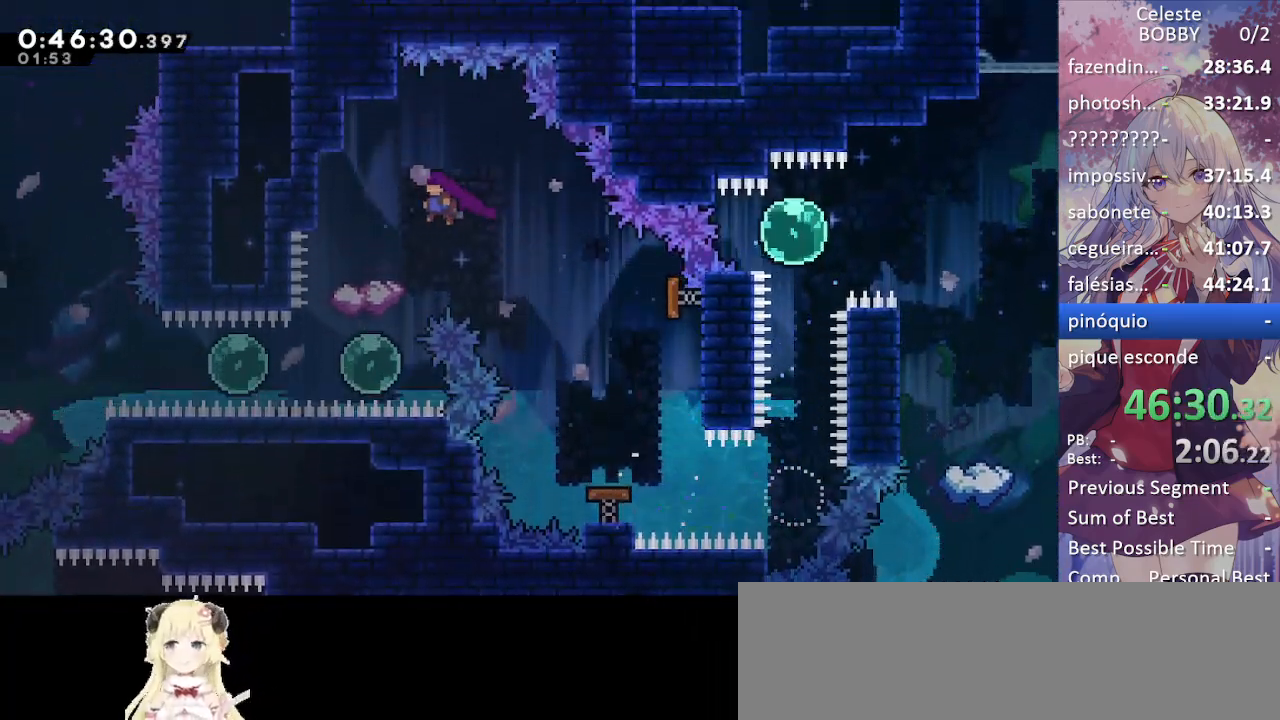
{"keys": ["jump"], "events": [[100, "left", "up"], [334, "jump", "down"]]}
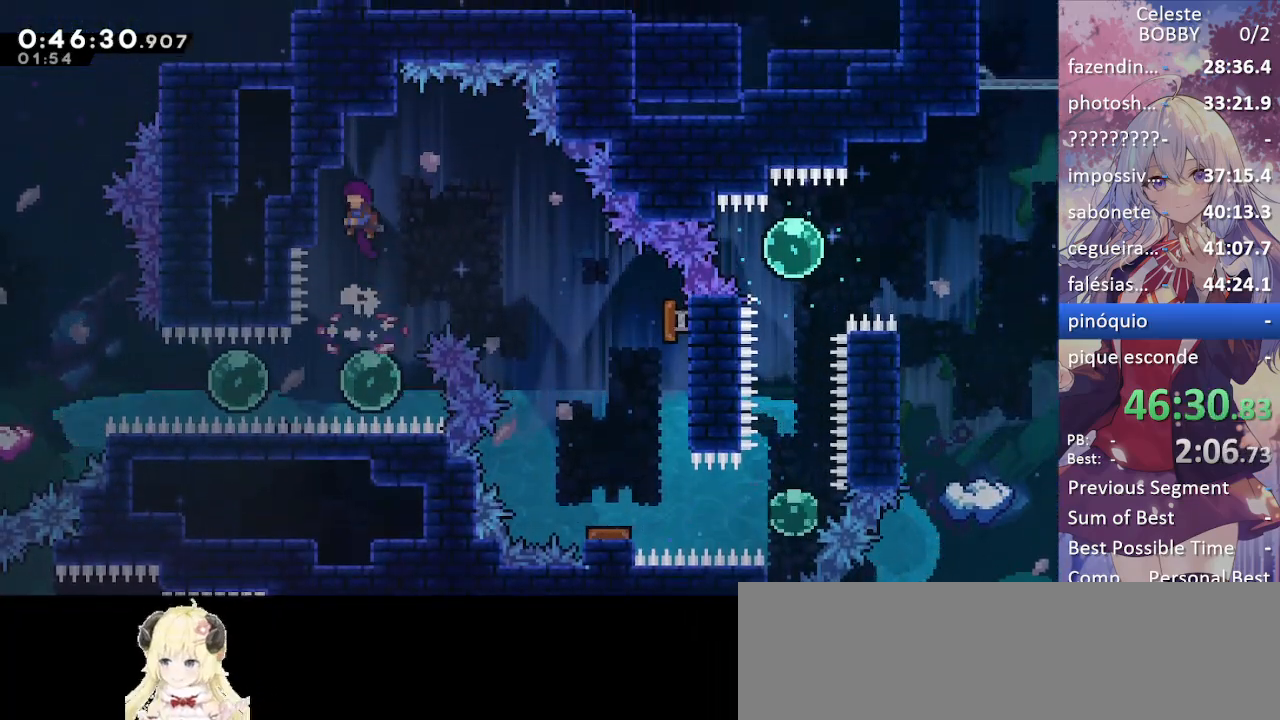
{"keys": ["dash", "left"], "events": [[17, "down", "down"], [67, "dash", "down"], [67, "jump", "up"], [200, "dash", "up"], [300, "down", "up"], [300, "left", "down"], [350, "dash", "down"]]}